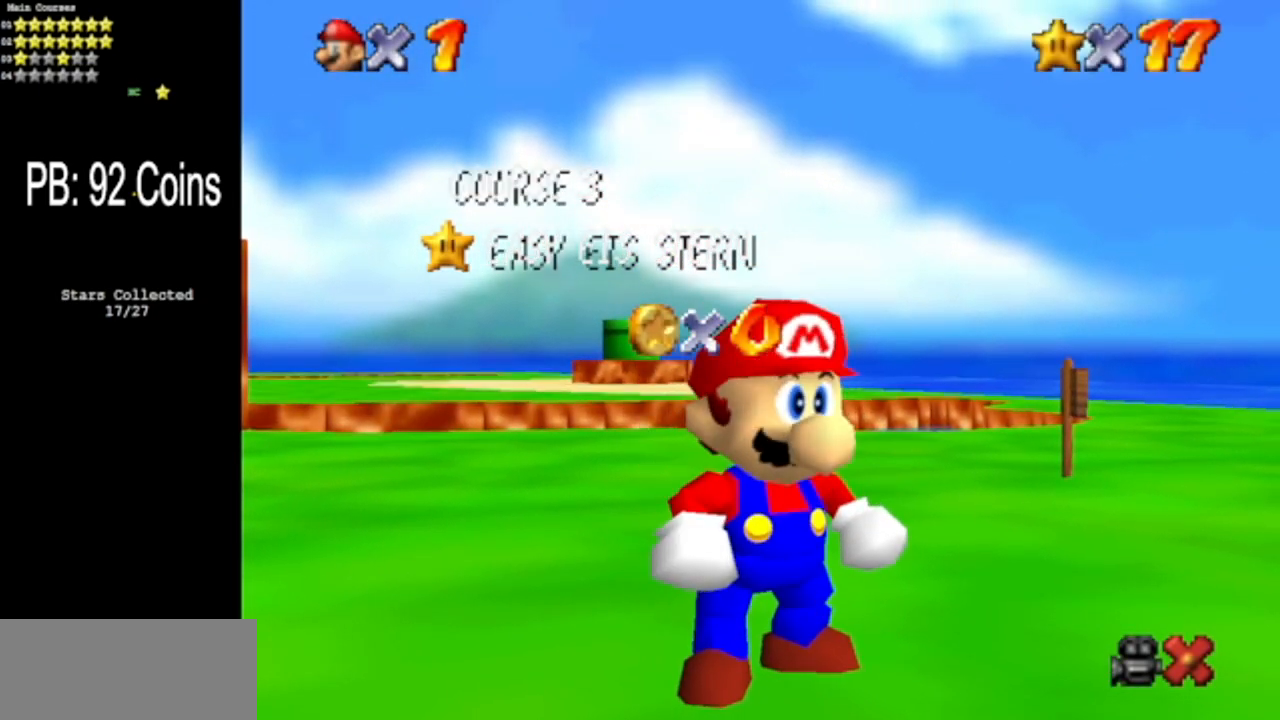
Gameplay with a controller (Nintendo layout); each line is a JSON object with the inputs held at the frame after it. "events" lists button and stick changes between this image and that frame as [ms after this image, input, new state], when the widget could be followed in between. Not read: L3 R3 other_buttons.
{"buttons": [], "left_stick": "center", "events": [[367, "A", "down"], [417, "A", "up"]]}
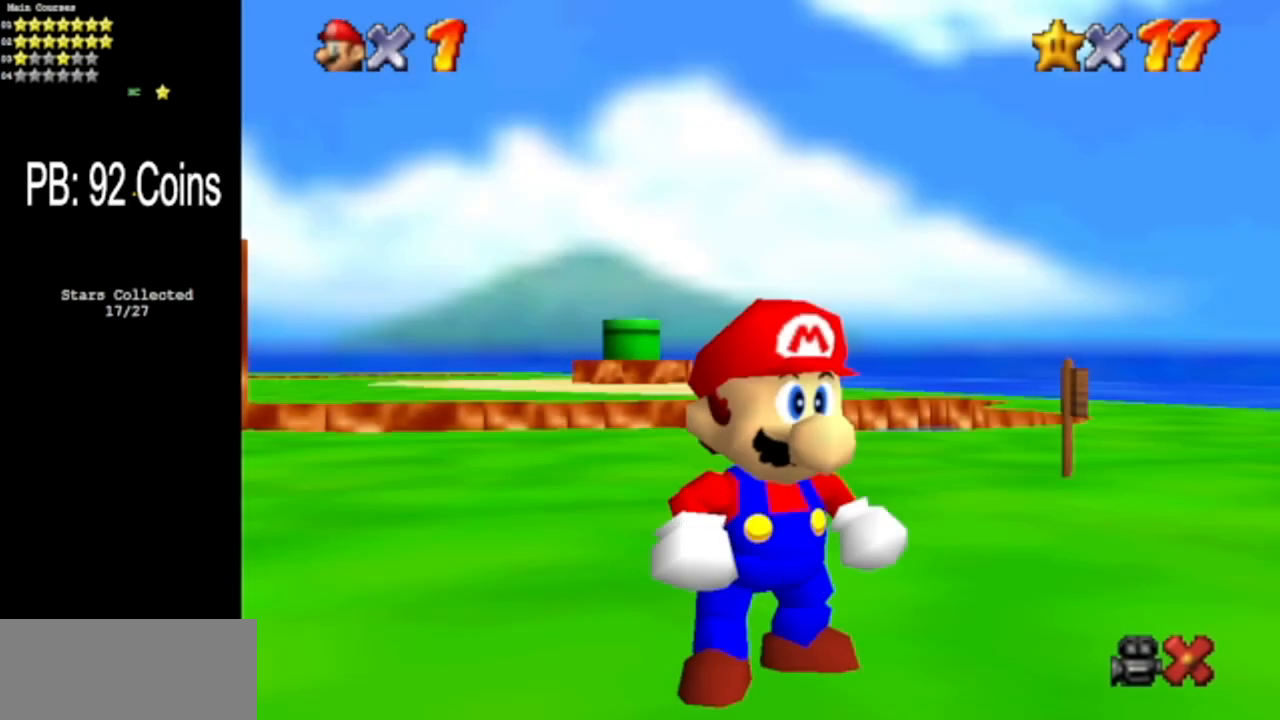
{"buttons": [], "left_stick": "up-left", "events": [[134, "left_stick", "up-left"], [184, "A", "down"], [418, "A", "up"]]}
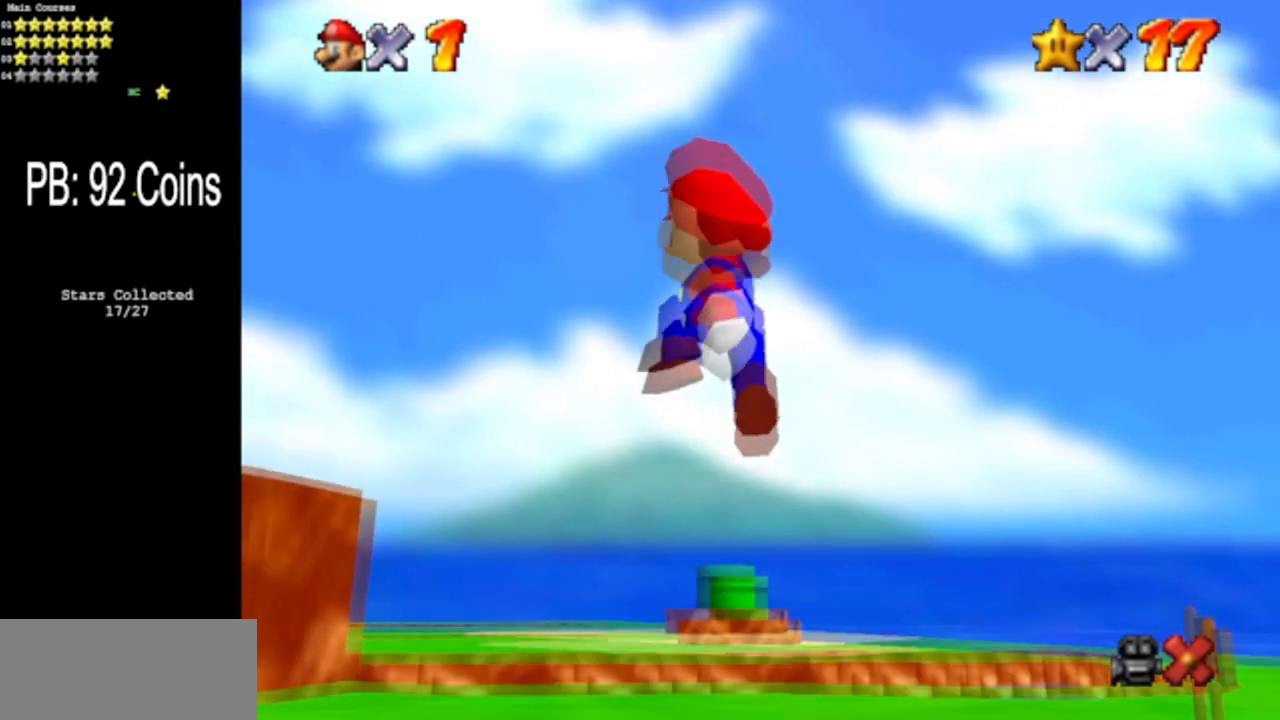
{"buttons": ["C_DOWN", "C_RIGHT"], "left_stick": "up-right", "events": [[17, "left_stick", "up"], [133, "C_DOWN", "down"], [133, "C_RIGHT", "down"], [267, "C_DOWN", "up"], [267, "C_RIGHT", "up"], [300, "left_stick", "up-right"], [384, "C_DOWN", "down"], [384, "C_RIGHT", "down"]]}
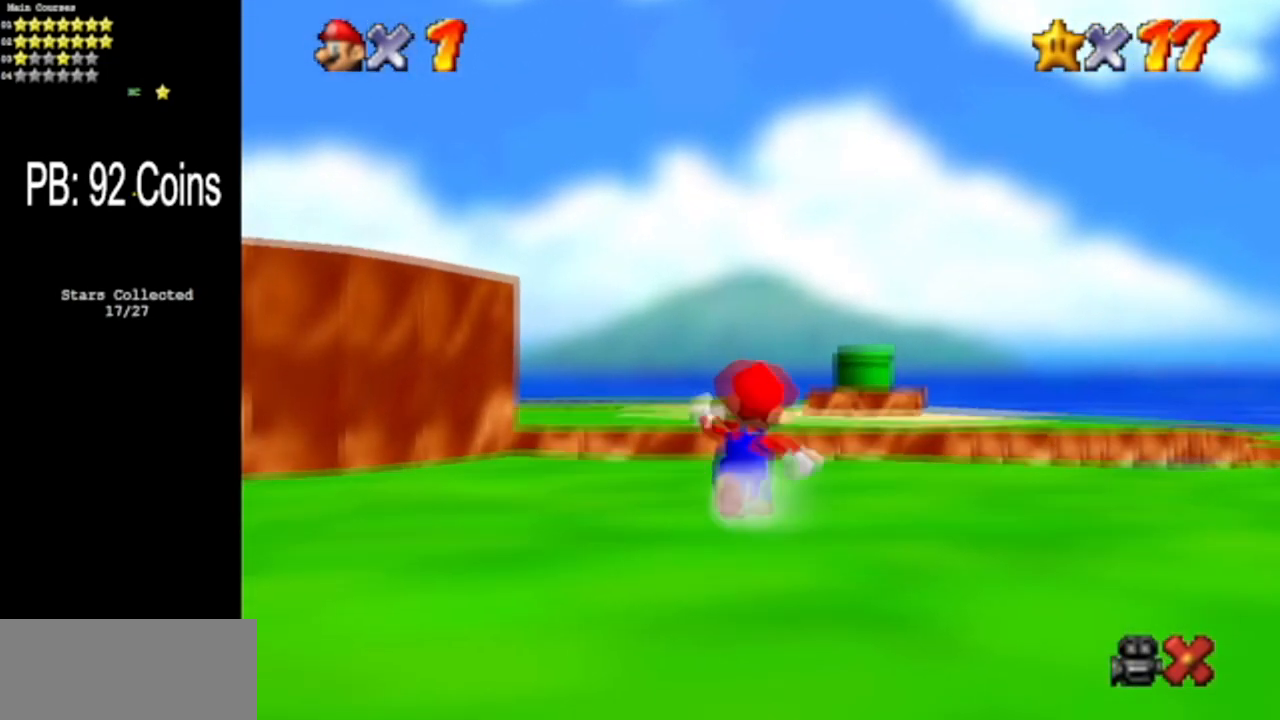
{"buttons": [], "left_stick": "up", "events": [[51, "C_DOWN", "up"], [84, "C_RIGHT", "up"], [167, "left_stick", "up"]]}
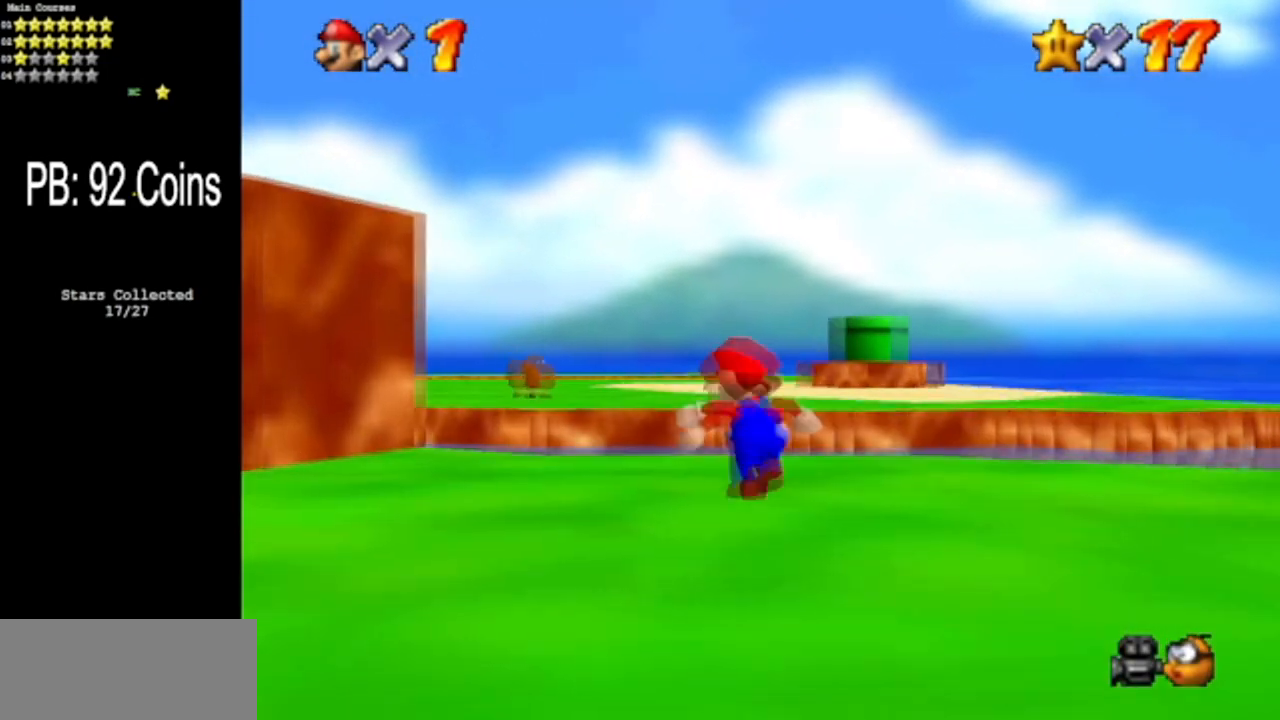
{"buttons": [], "left_stick": "up", "events": [[267, "Z", "down"], [334, "A", "down"], [450, "A", "up"], [467, "Z", "up"]]}
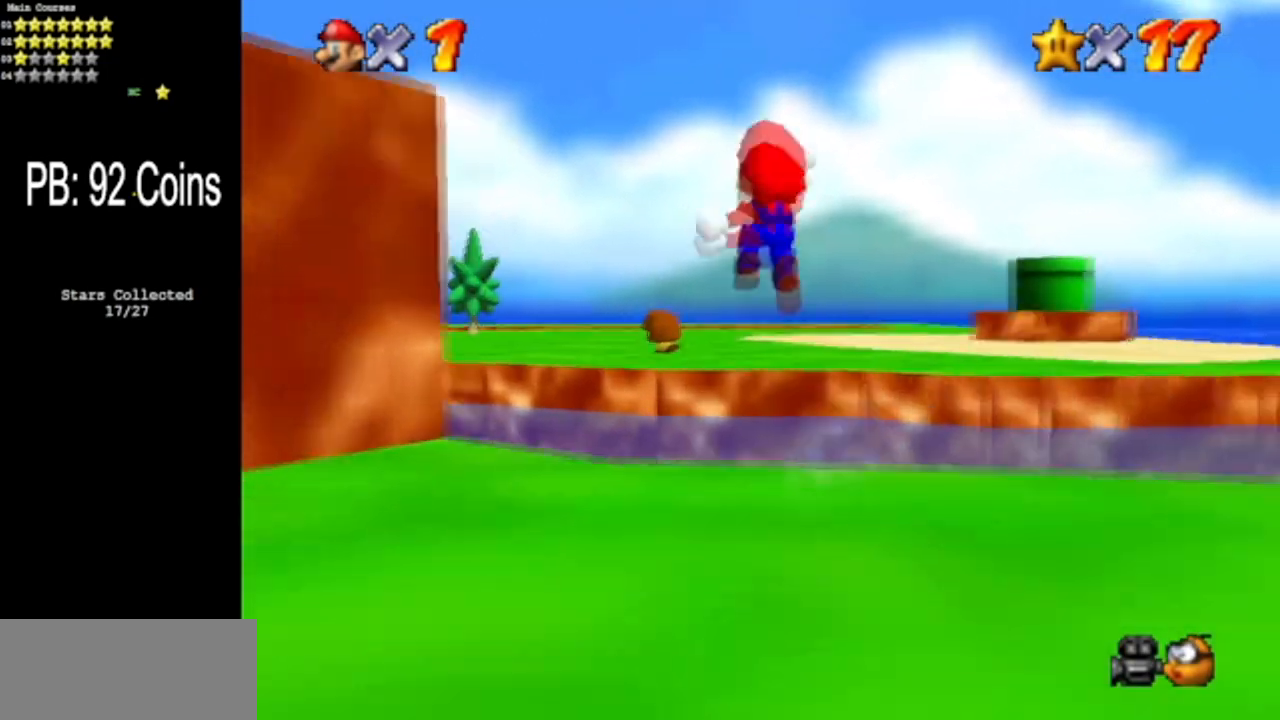
{"buttons": ["C_DOWN", "C_RIGHT"], "left_stick": "up", "events": [[151, "R1", "down"], [351, "R1", "up"], [401, "C_DOWN", "down"], [401, "C_RIGHT", "down"]]}
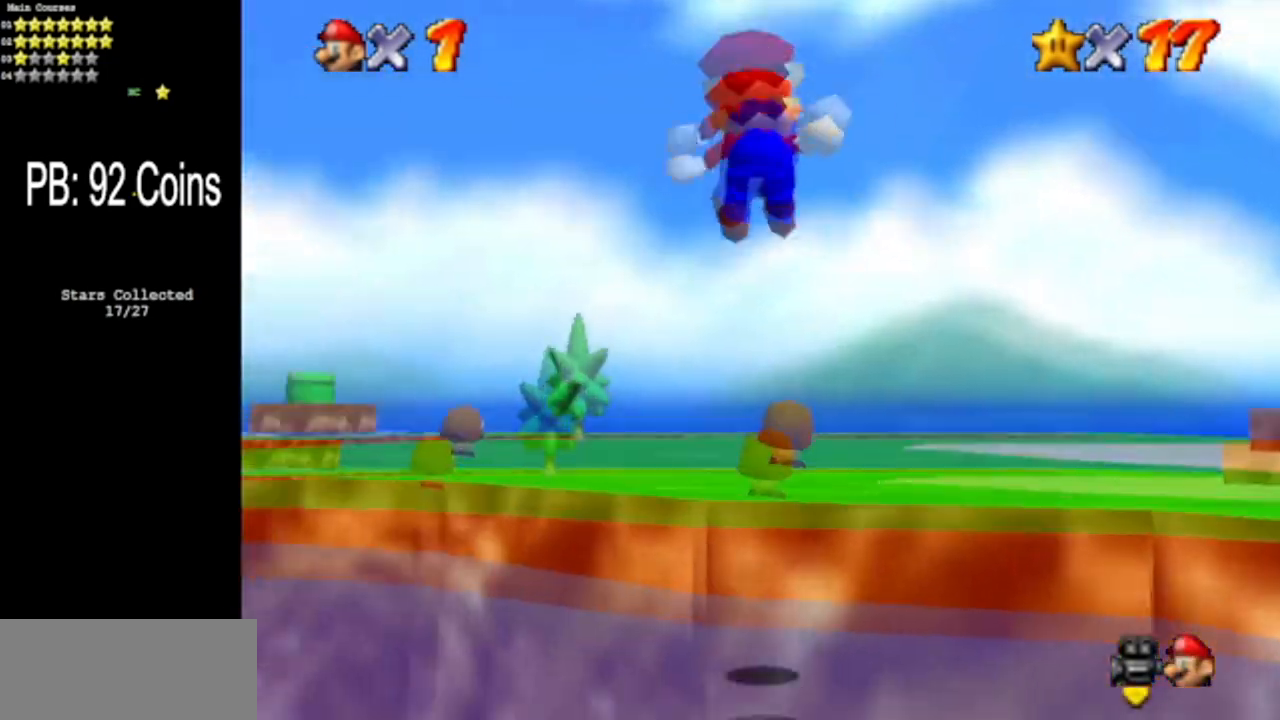
{"buttons": [], "left_stick": "up", "events": [[33, "C_DOWN", "up"], [33, "C_RIGHT", "up"], [117, "C_DOWN", "down"], [117, "C_RIGHT", "down"], [350, "C_DOWN", "up"], [400, "C_RIGHT", "up"]]}
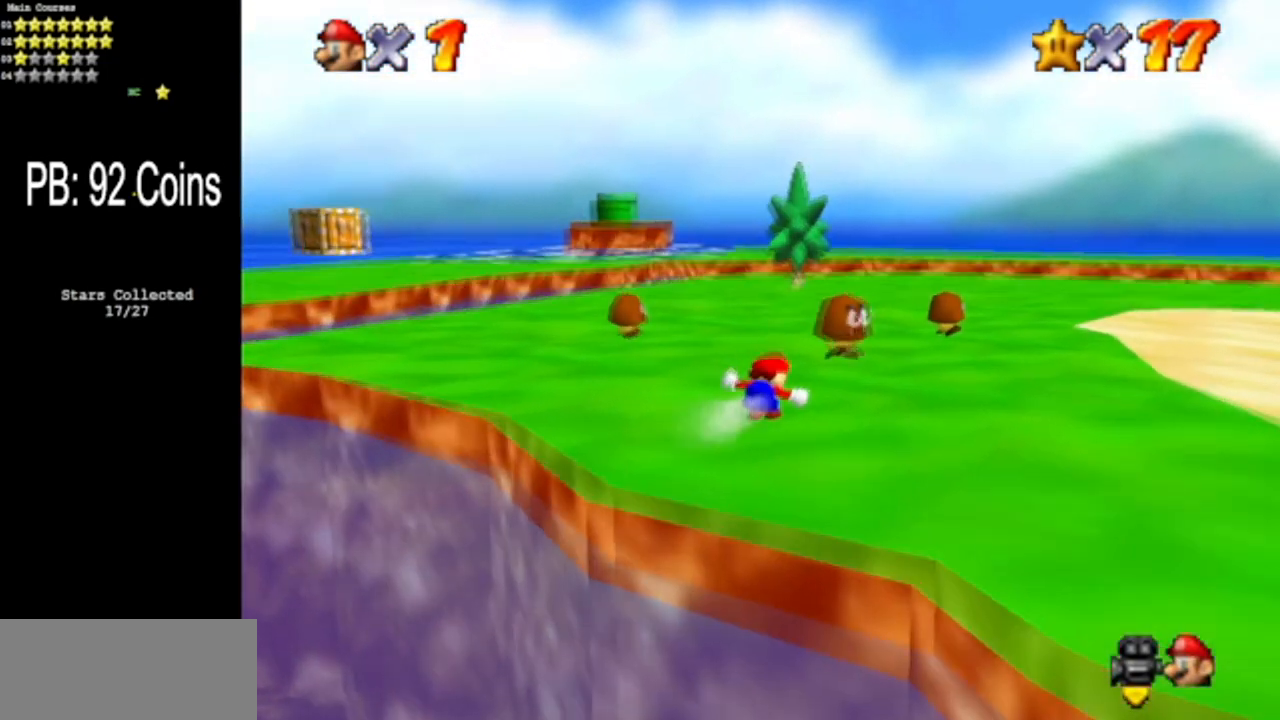
{"buttons": [], "left_stick": "up", "events": [[184, "B", "down"], [351, "B", "up"]]}
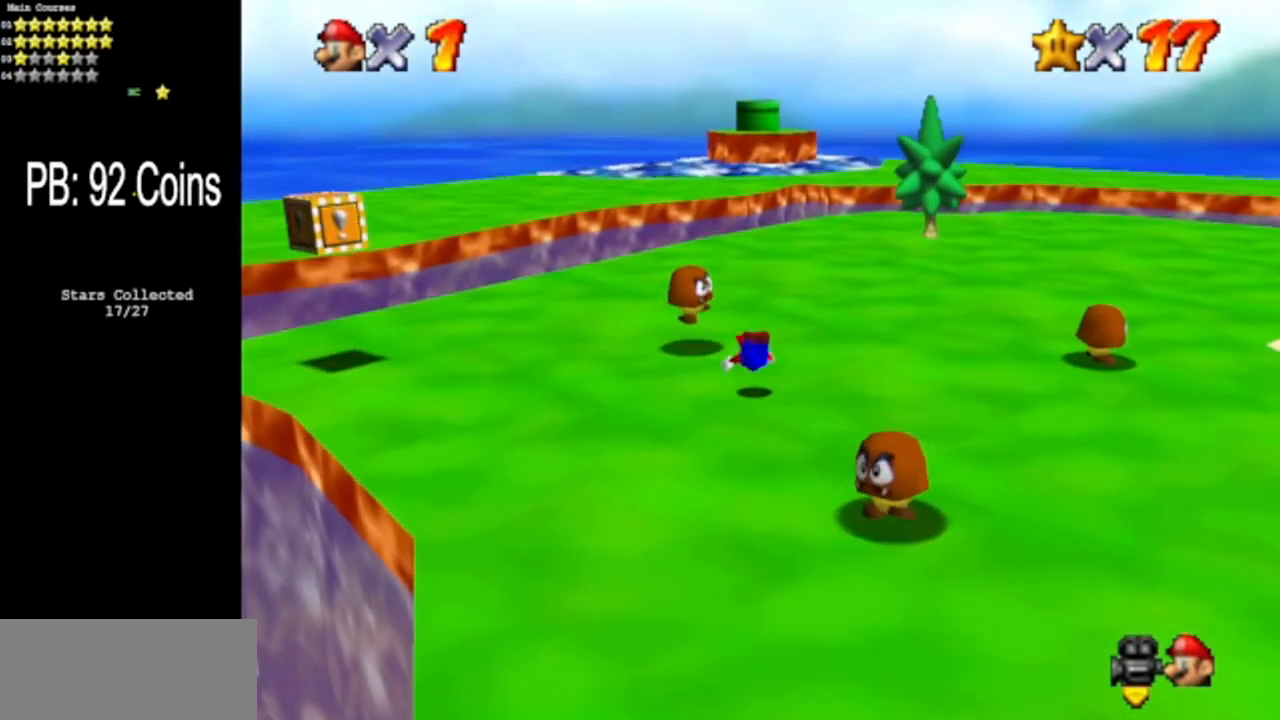
{"buttons": [], "left_stick": "up", "events": [[67, "A", "down"], [200, "A", "up"]]}
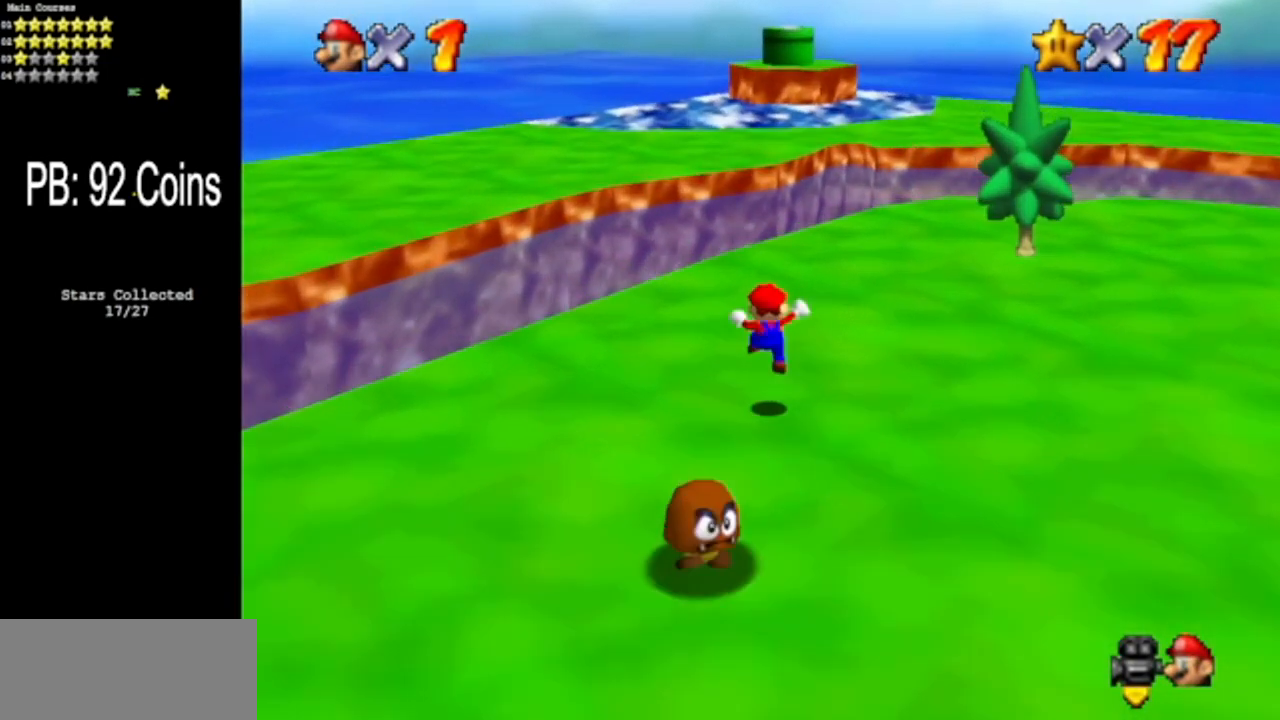
{"buttons": [], "left_stick": "up", "events": []}
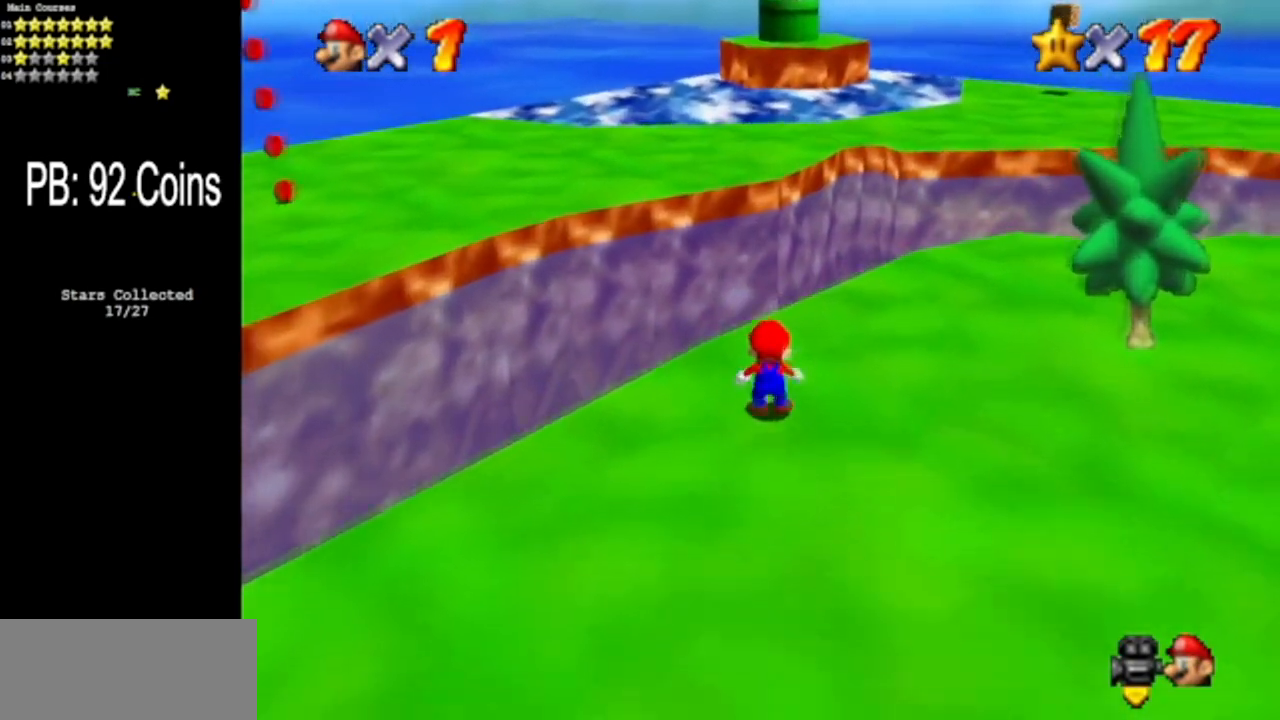
{"buttons": [], "left_stick": "up", "events": [[17, "Z", "down"], [84, "A", "down"], [150, "Z", "up"], [234, "A", "up"]]}
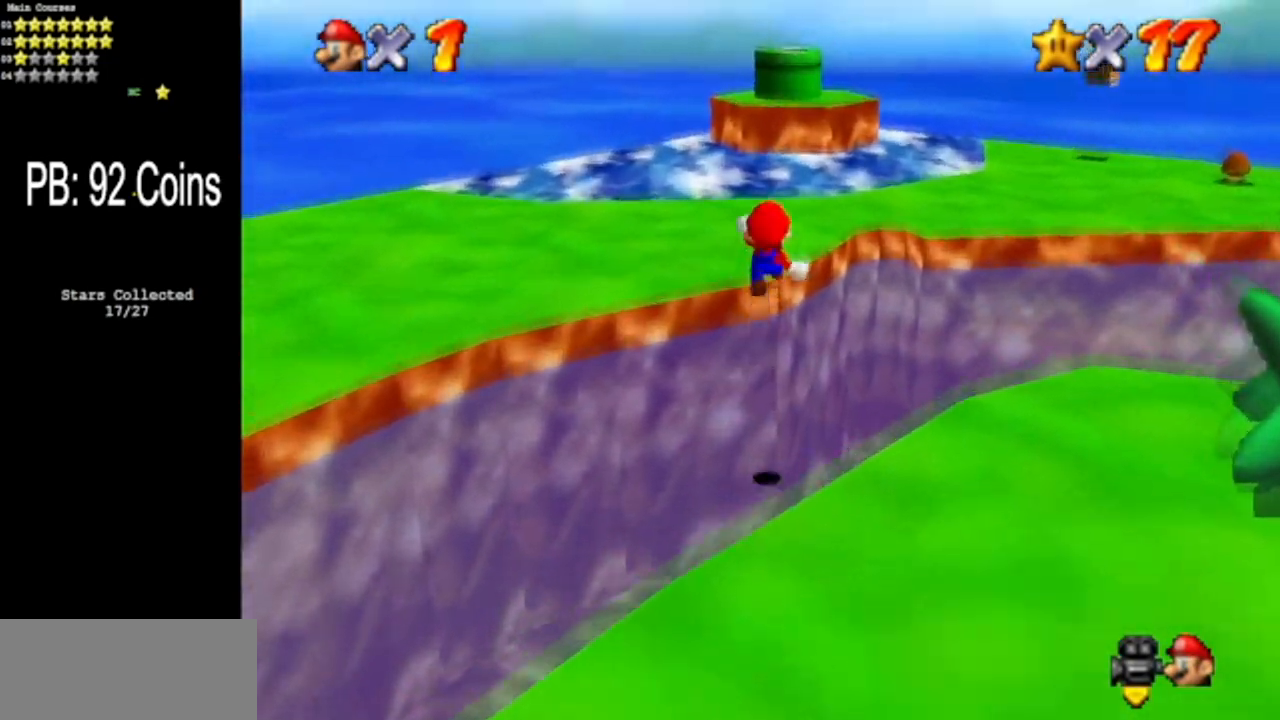
{"buttons": [], "left_stick": "up", "events": []}
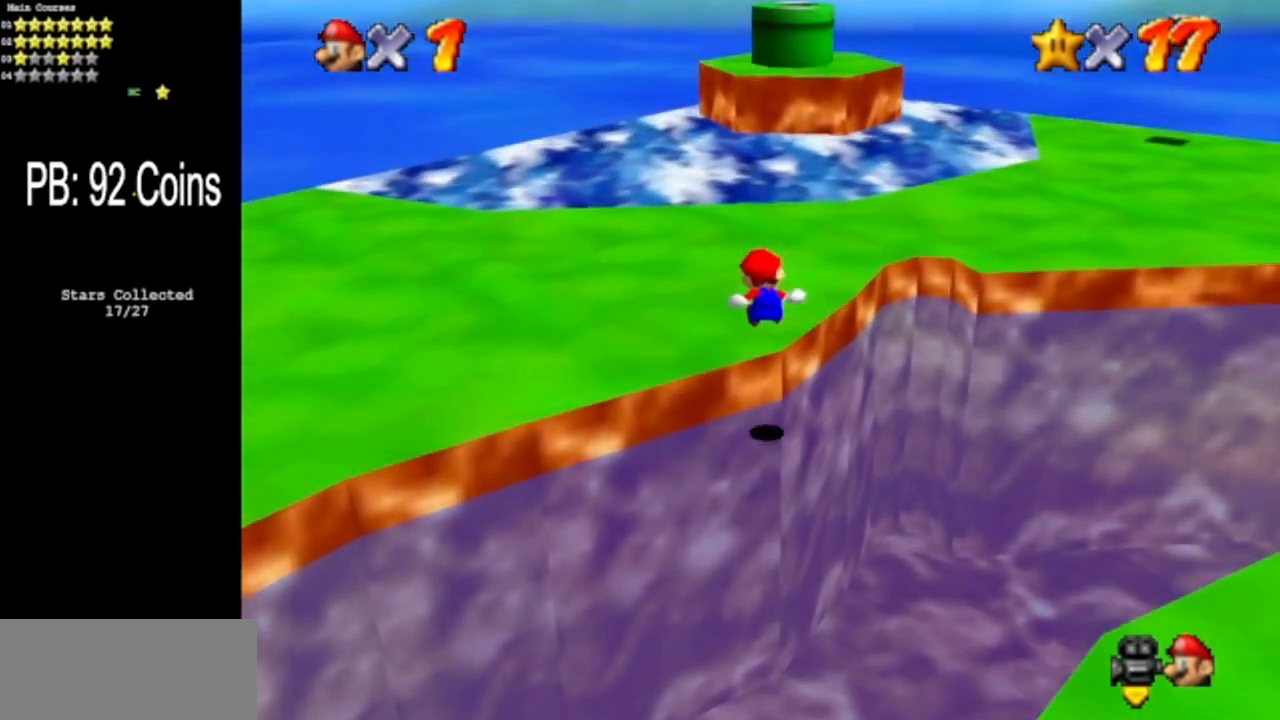
{"buttons": [], "left_stick": "up", "events": []}
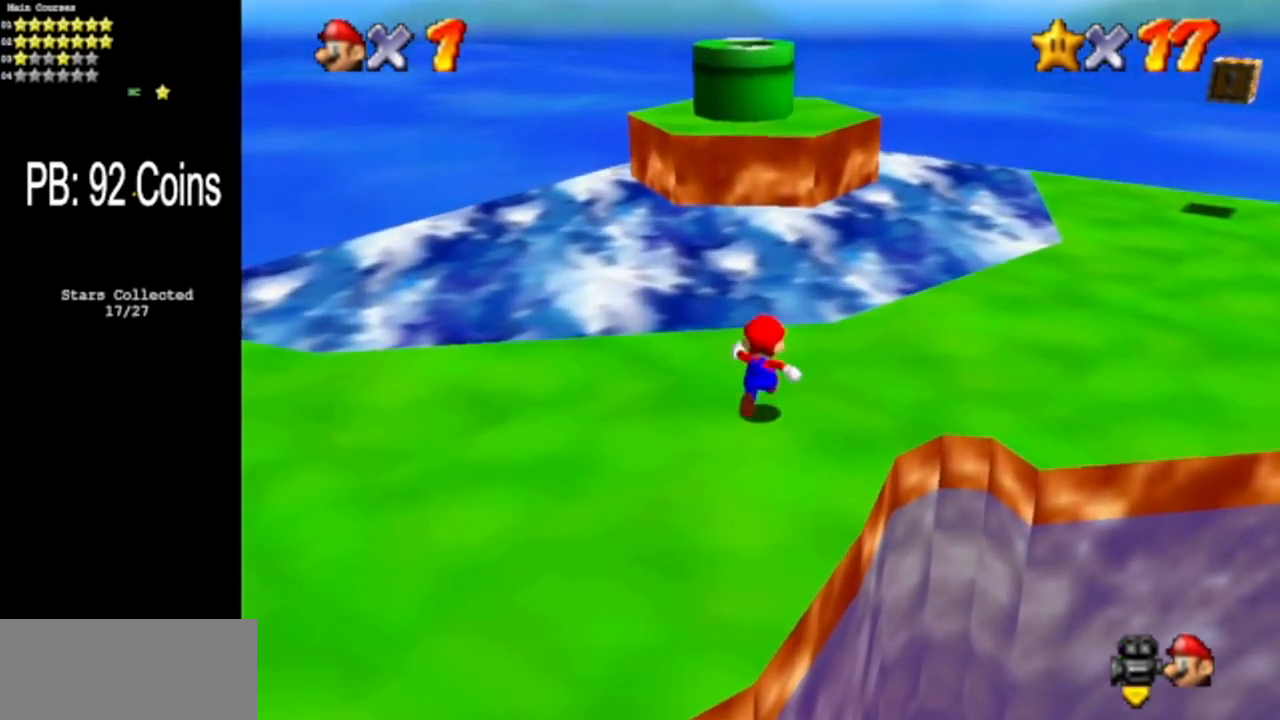
{"buttons": [], "left_stick": "up", "events": [[117, "Z", "down"], [150, "A", "down"], [233, "A", "up"], [267, "Z", "up"]]}
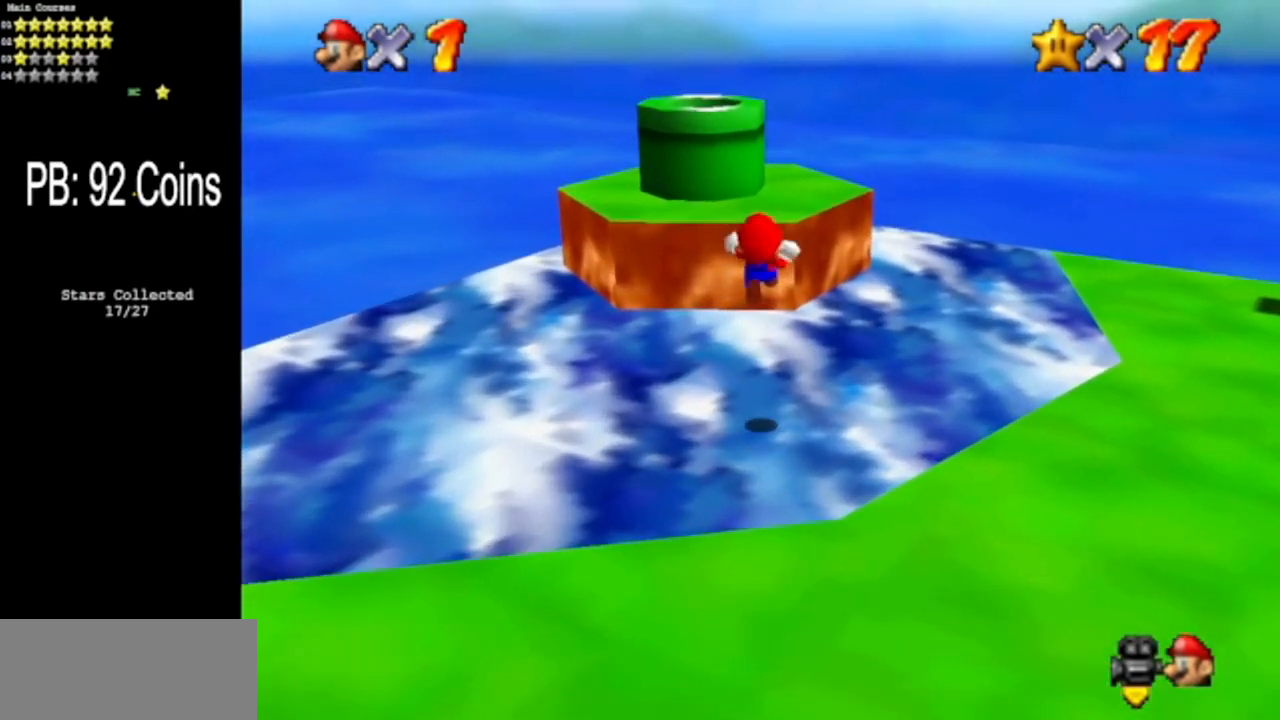
{"buttons": [], "left_stick": "center", "events": [[317, "C_DOWN", "down"], [317, "C_RIGHT", "down"], [334, "left_stick", "center"], [401, "C_DOWN", "up"], [401, "C_RIGHT", "up"]]}
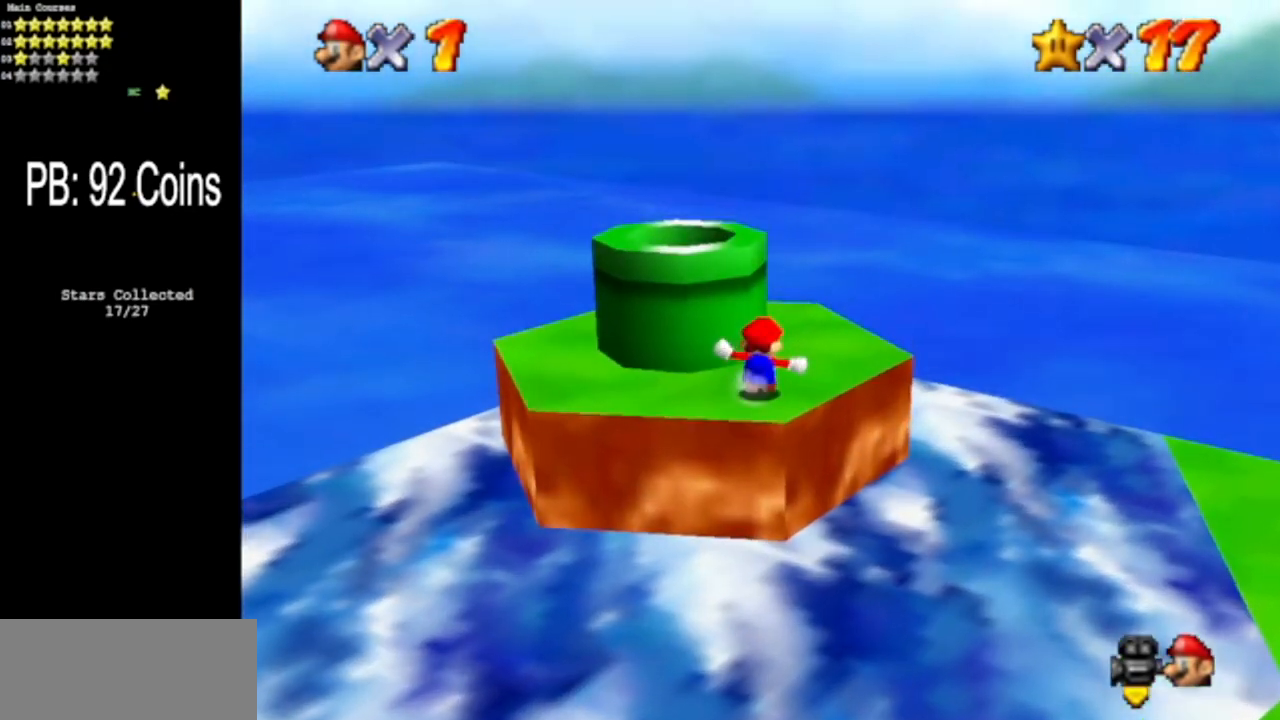
{"buttons": ["A"], "left_stick": "up", "events": [[16, "C_DOWN", "down"], [16, "C_RIGHT", "down"], [150, "C_DOWN", "up"], [150, "C_RIGHT", "up"], [200, "left_stick", "up"], [333, "A", "down"]]}
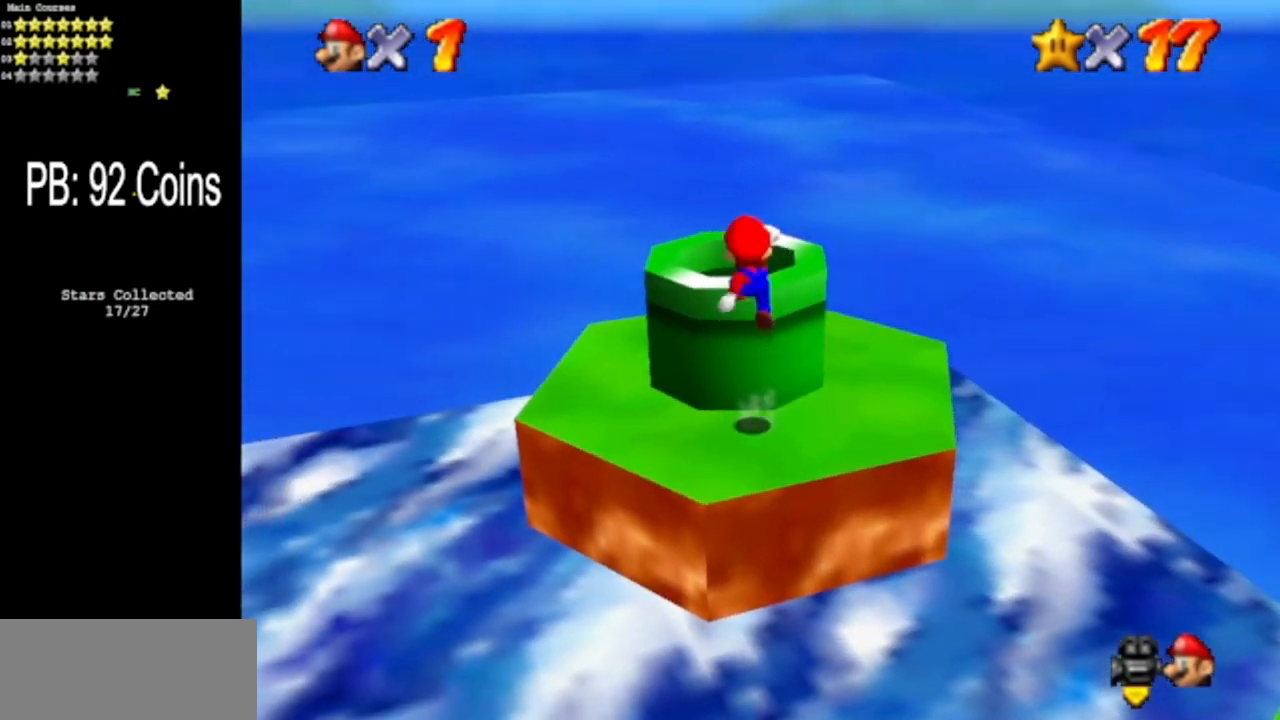
{"buttons": [], "left_stick": "center", "events": [[50, "A", "up"], [150, "left_stick", "center"]]}
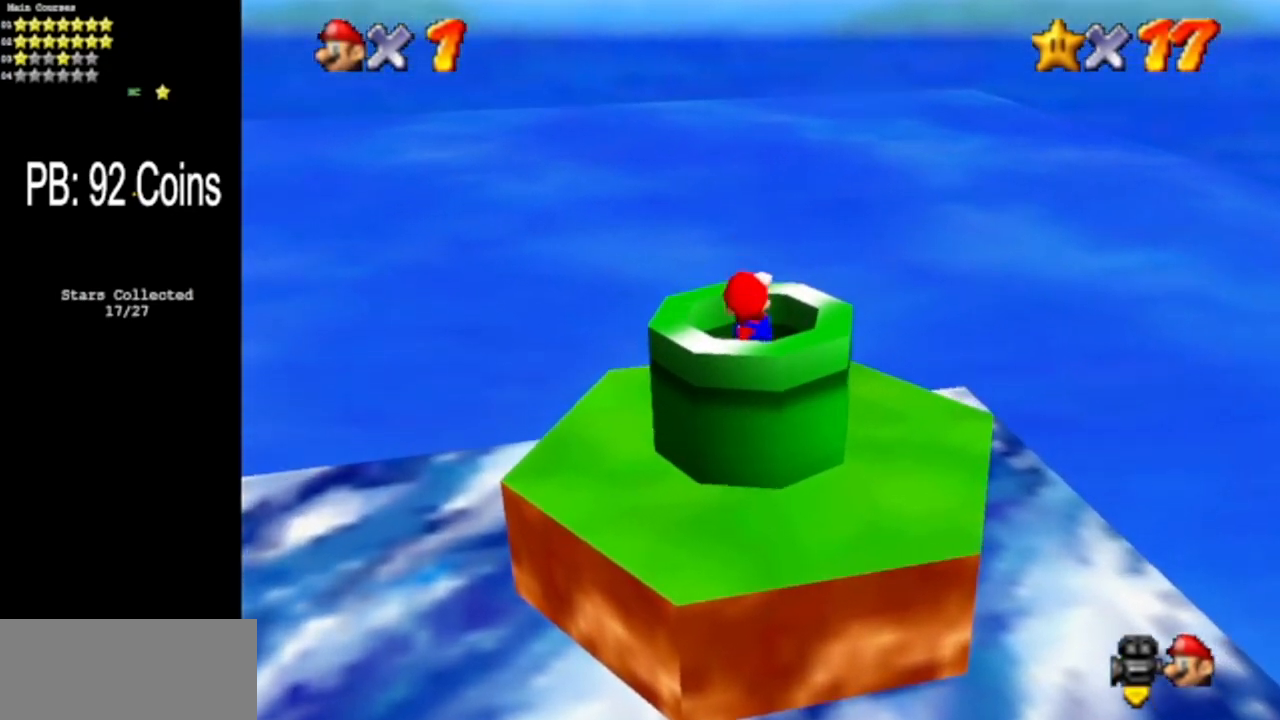
{"buttons": [], "left_stick": "center", "events": []}
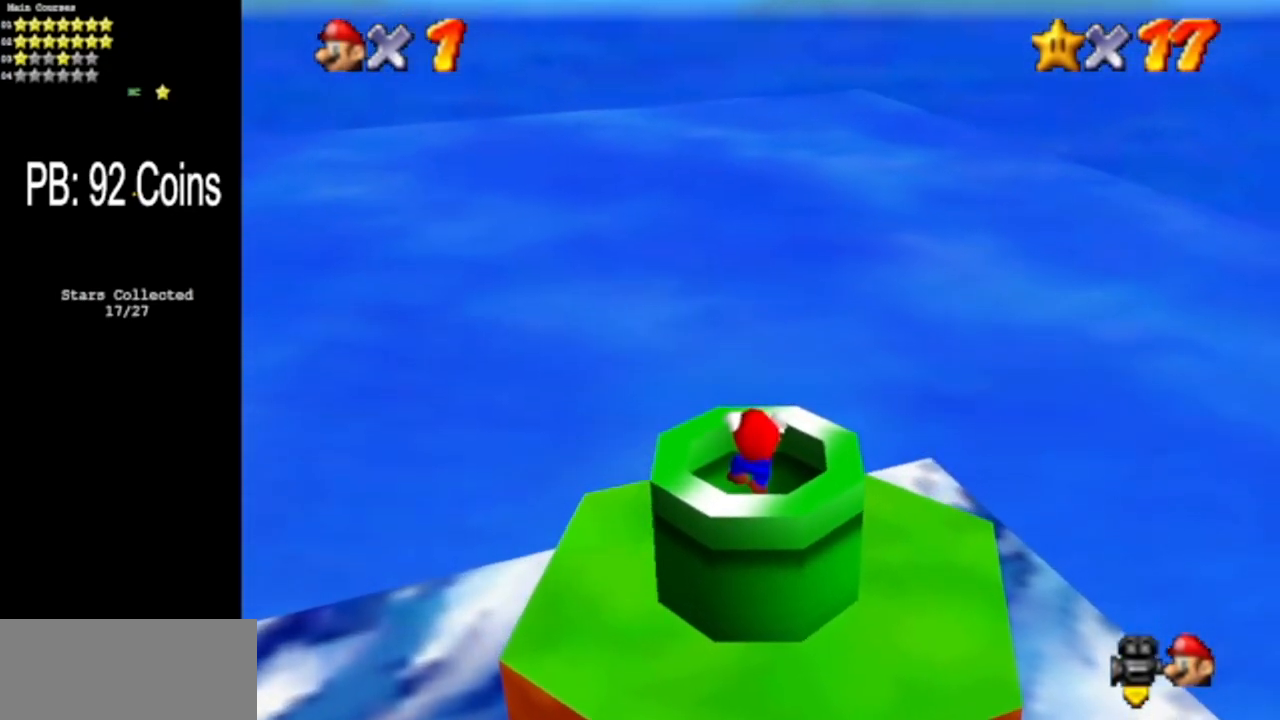
{"buttons": [], "left_stick": "center", "events": []}
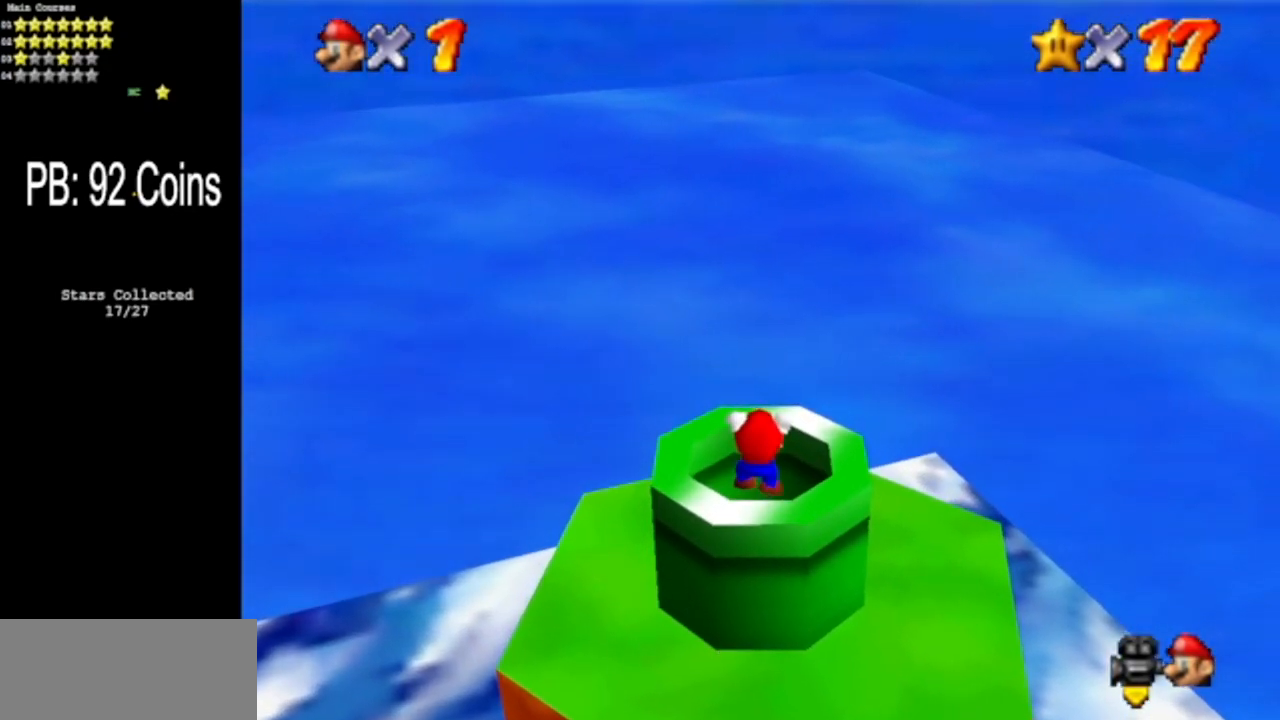
{"buttons": [], "left_stick": "center", "events": []}
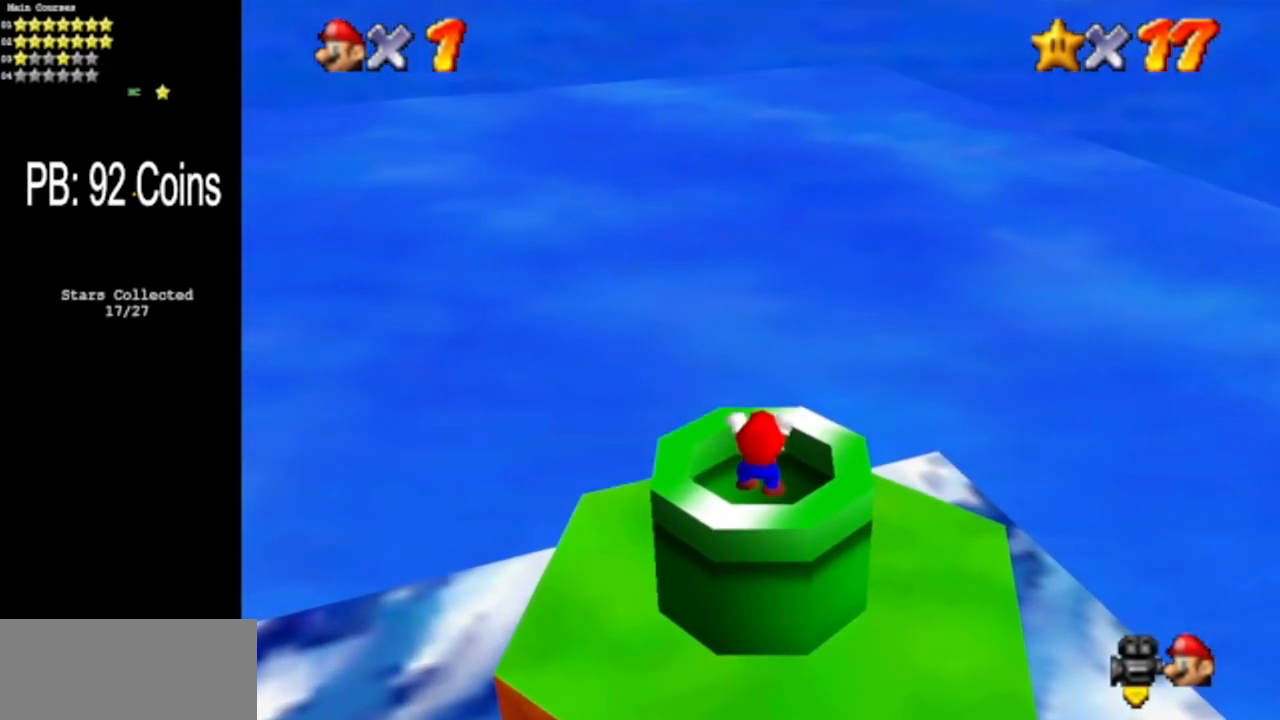
{"buttons": [], "left_stick": "center", "events": []}
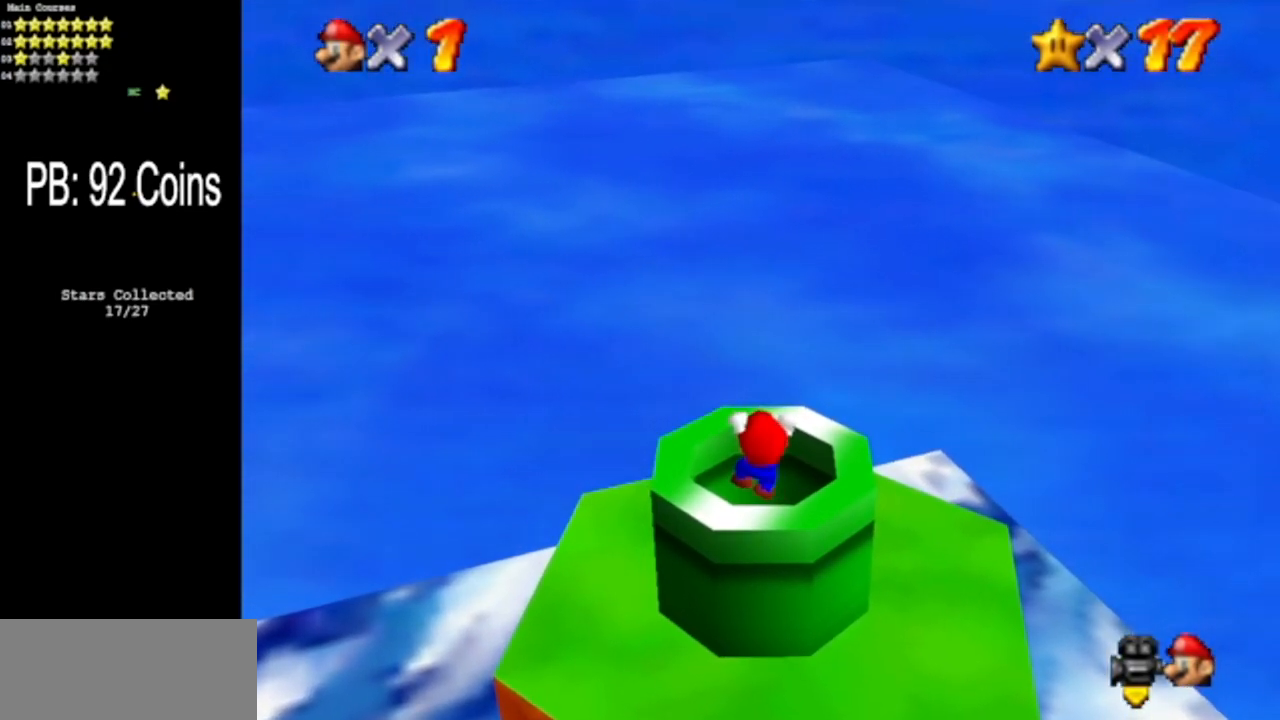
{"buttons": [], "left_stick": "down", "events": [[283, "left_stick", "down"]]}
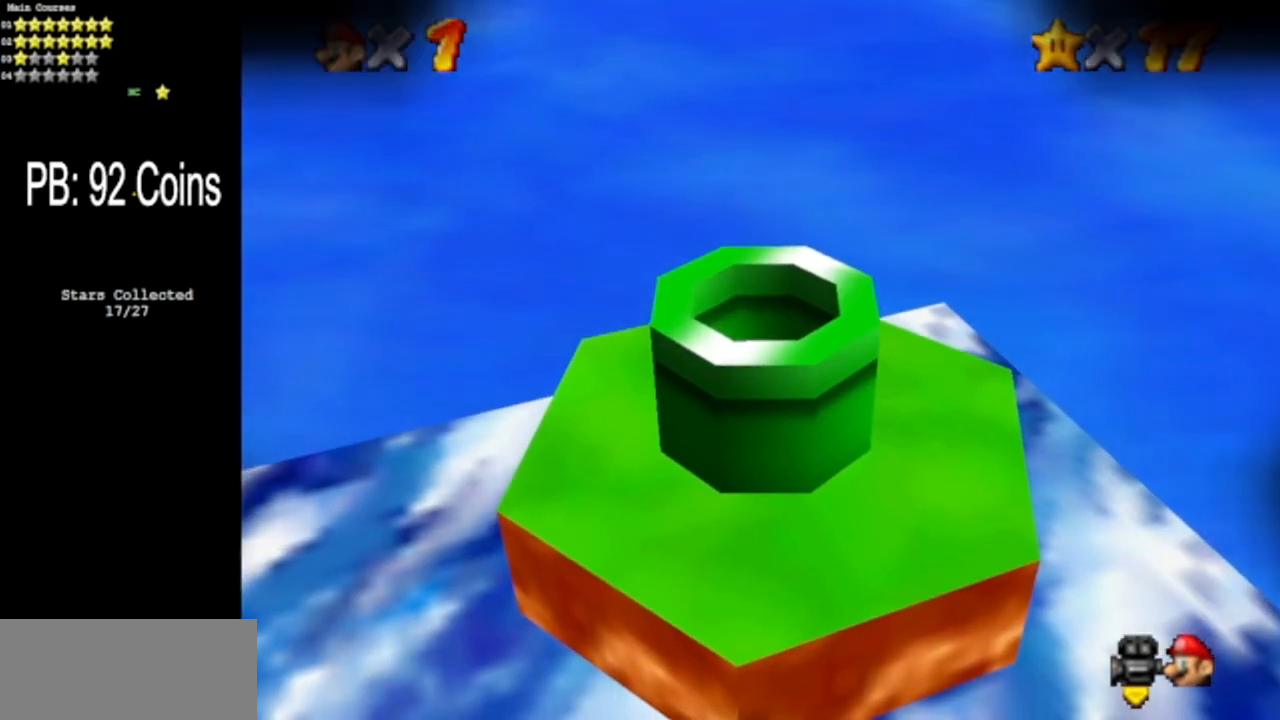
{"buttons": [], "left_stick": "center", "events": [[84, "left_stick", "center"]]}
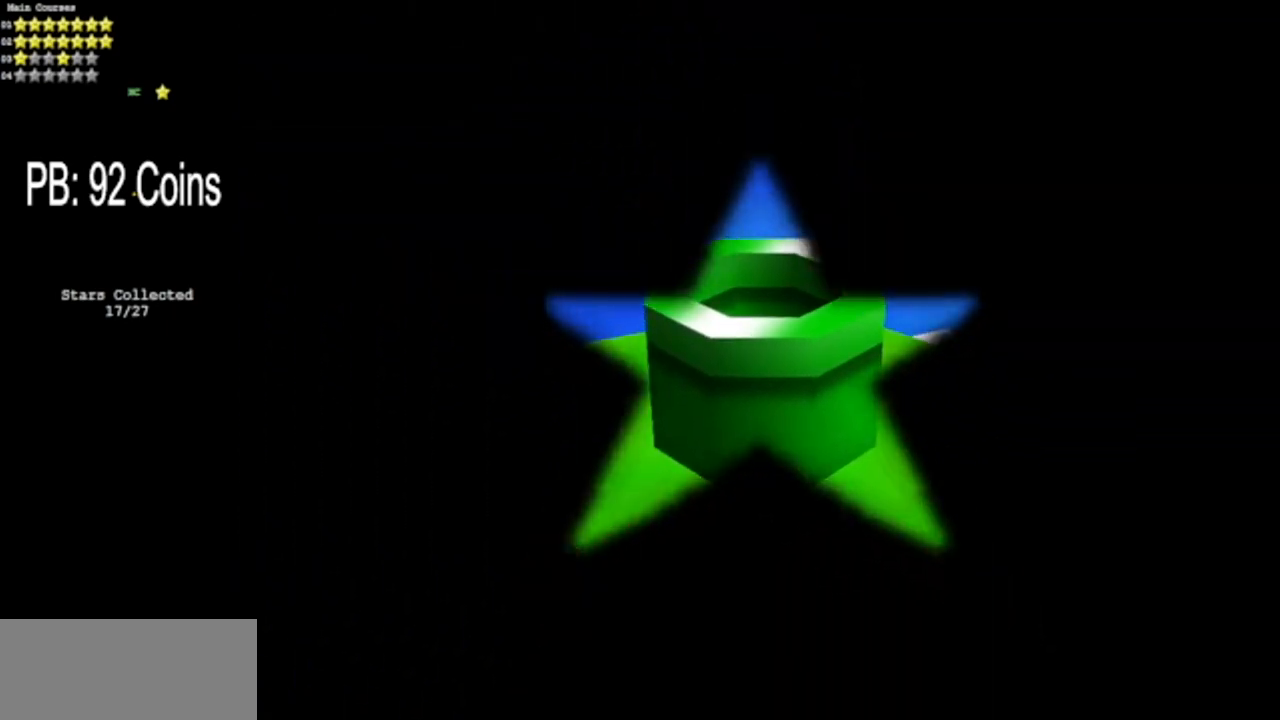
{"buttons": [], "left_stick": "center", "events": []}
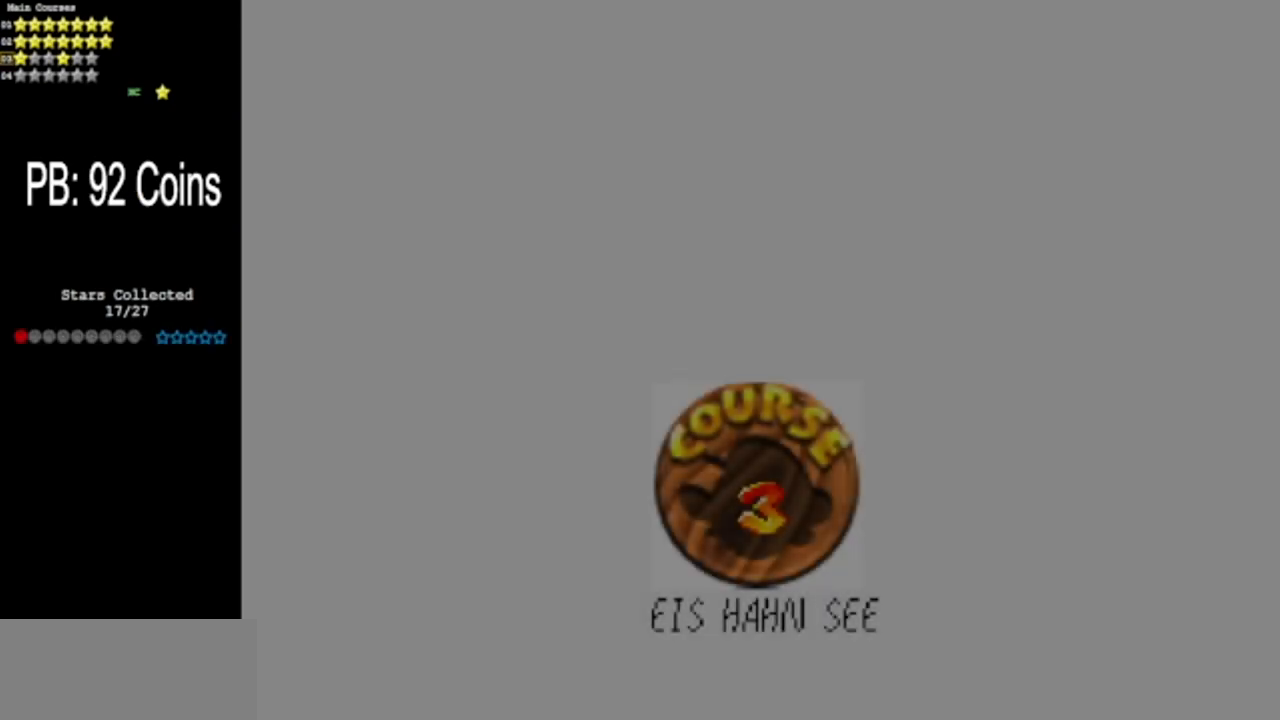
{"buttons": [], "left_stick": "center", "events": []}